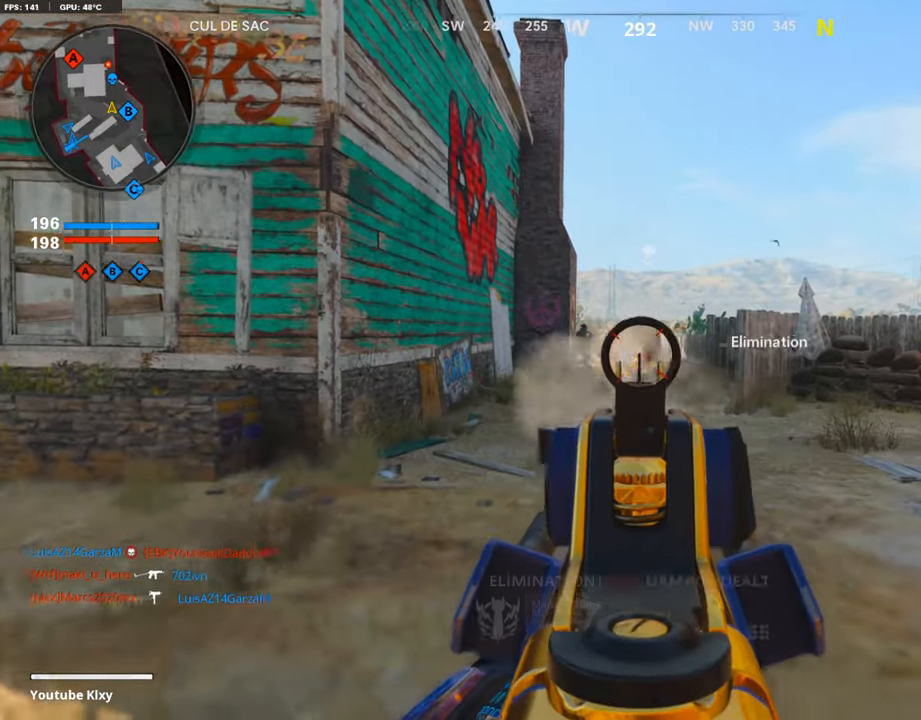
Gameplay with a controller (PlayStation layout); each line is a JSON object with the inputs held at the frame after it. "events" lists button and stick changes between this image and that frame as [ms after this image, input, new state], when the widget could be followed in between.
{"buttons": [], "left_stick": "right", "right_stick": "center", "events": [[470, "L1", "up"], [470, "R1", "up"], [470, "right_stick", "center"]]}
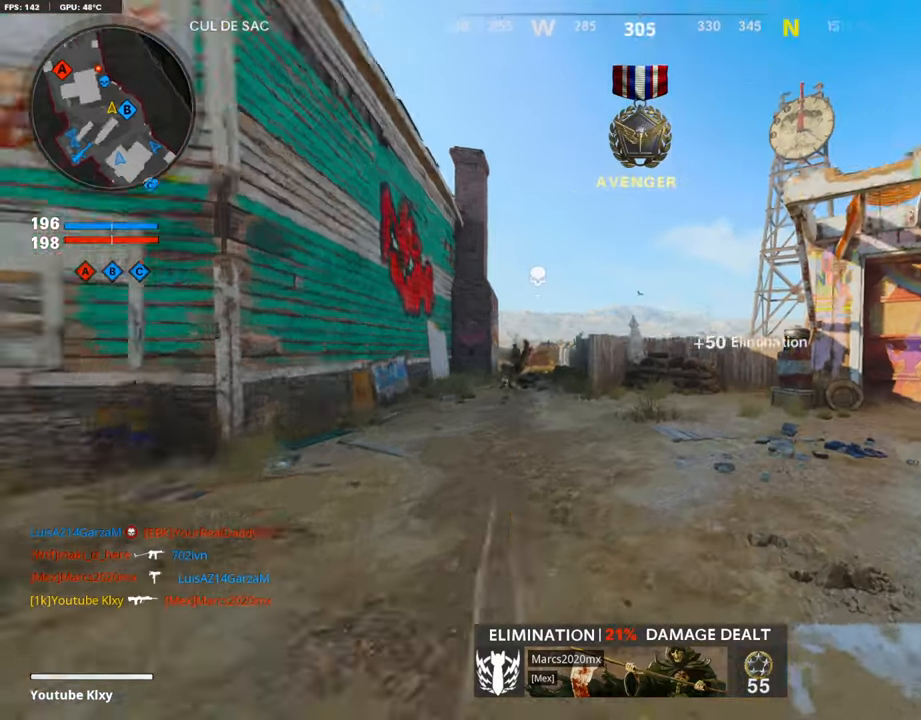
{"buttons": ["L3", "R3"], "left_stick": "up-right", "right_stick": "center", "events": [[17, "L3", "down"], [17, "left_stick", "up-right"], [285, "R3", "down"]]}
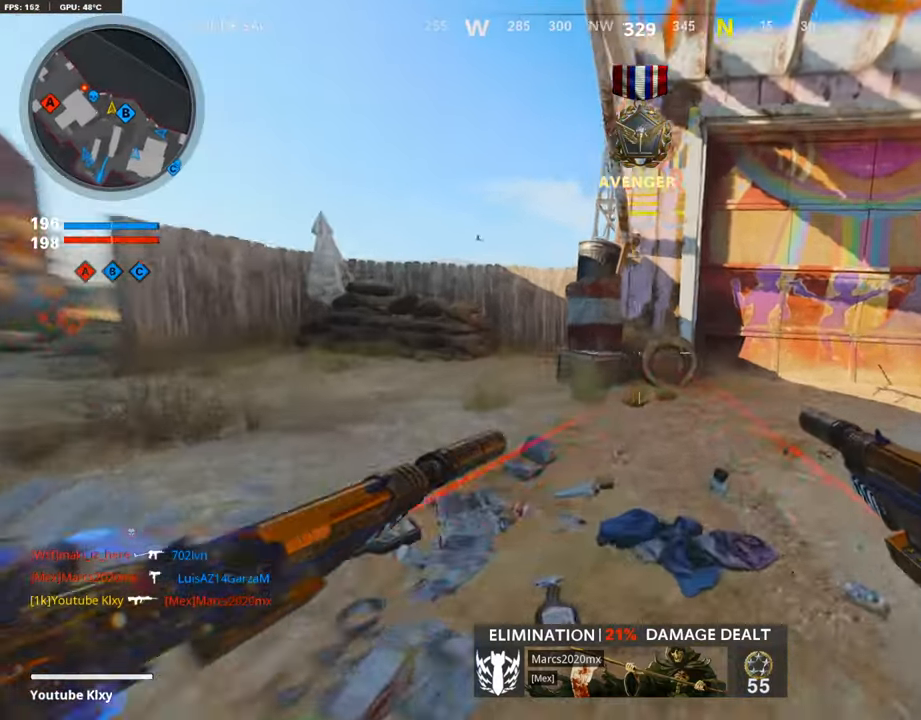
{"buttons": ["L3"], "left_stick": "up", "right_stick": "right", "events": [[50, "L3", "up"], [134, "R3", "up"], [134, "left_stick", "up"], [252, "right_stick", "right"], [286, "L3", "down"]]}
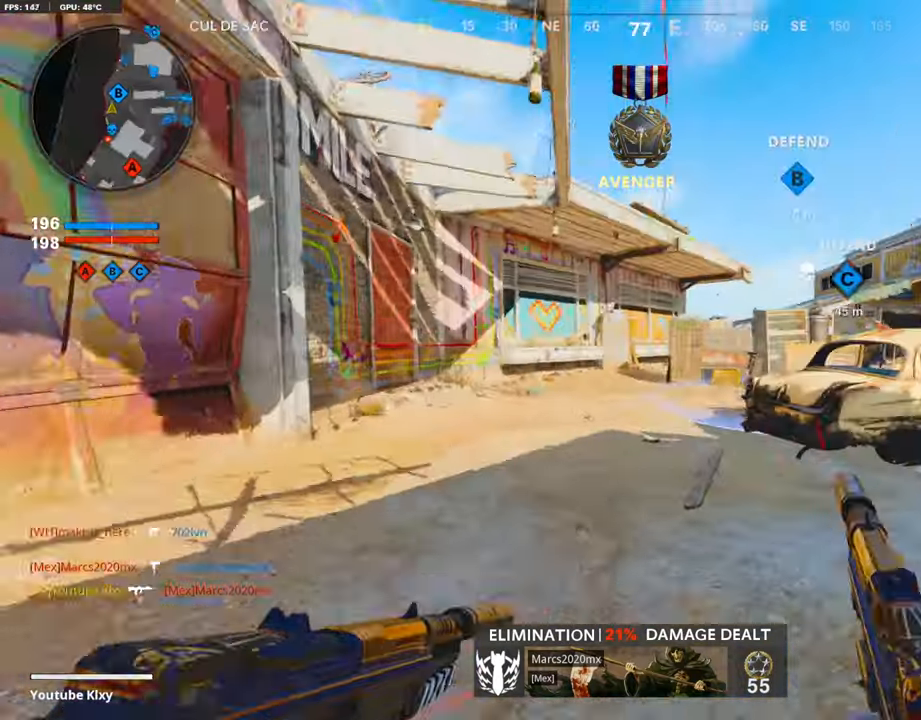
{"buttons": [], "left_stick": "down-right", "right_stick": "right", "events": [[84, "left_stick", "up-left"], [168, "right_stick", "center"], [202, "L3", "up"], [286, "left_stick", "down-left"], [286, "right_stick", "right"], [437, "left_stick", "down-right"]]}
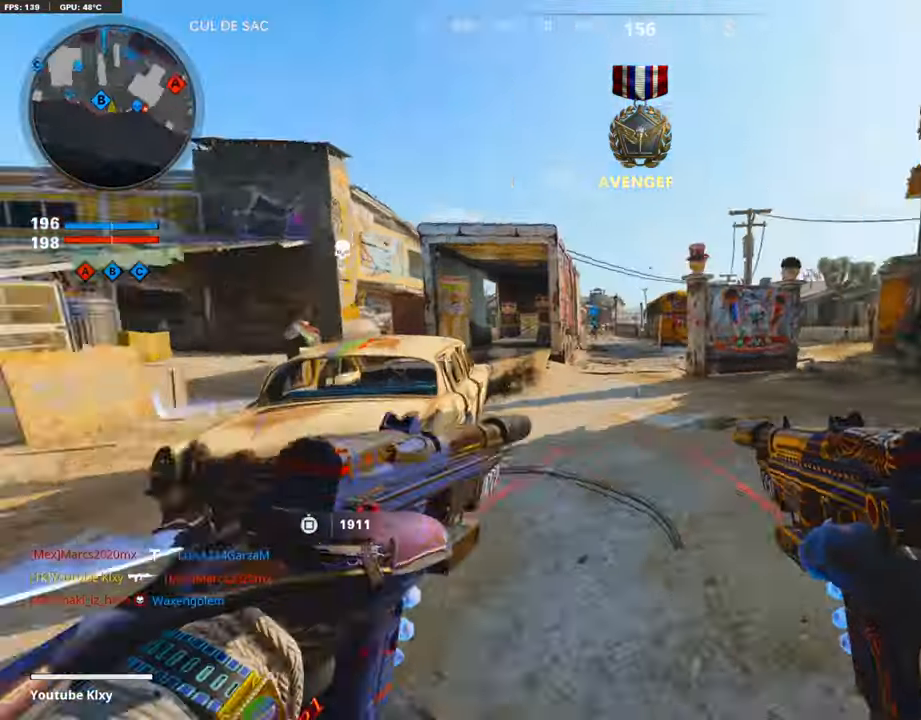
{"buttons": ["L3"], "left_stick": "up-left", "right_stick": "left", "events": [[51, "L3", "down"], [51, "left_stick", "up-right"], [118, "left_stick", "up"], [135, "right_stick", "center"], [370, "left_stick", "up-left"], [437, "right_stick", "left"]]}
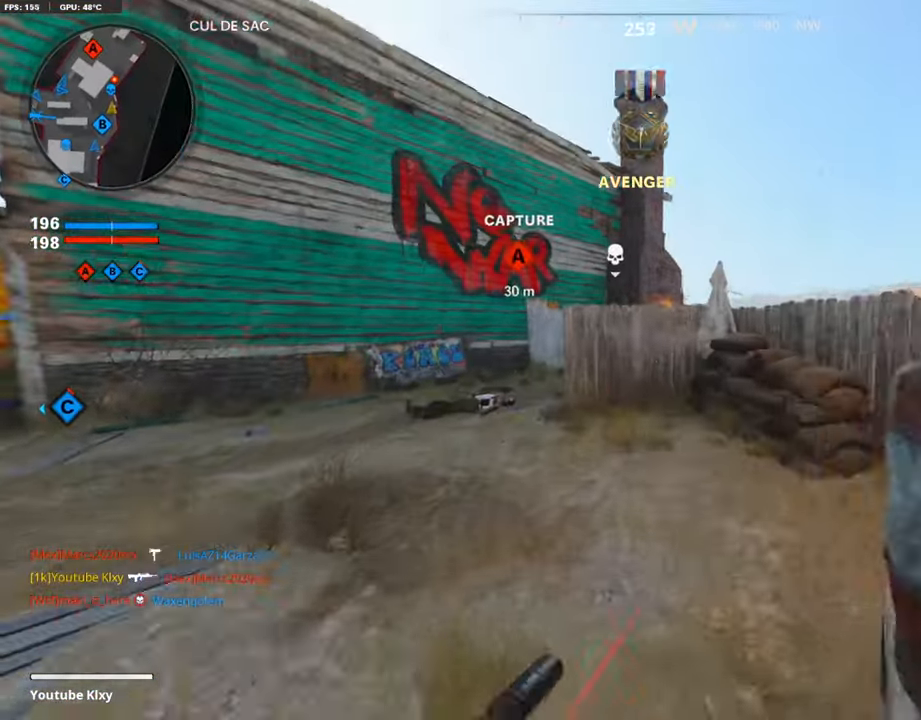
{"buttons": ["L3", "R3"], "left_stick": "up-left", "right_stick": "right", "events": [[67, "right_stick", "center"], [218, "right_stick", "left"], [302, "right_stick", "center"], [369, "R3", "down"], [504, "right_stick", "right"]]}
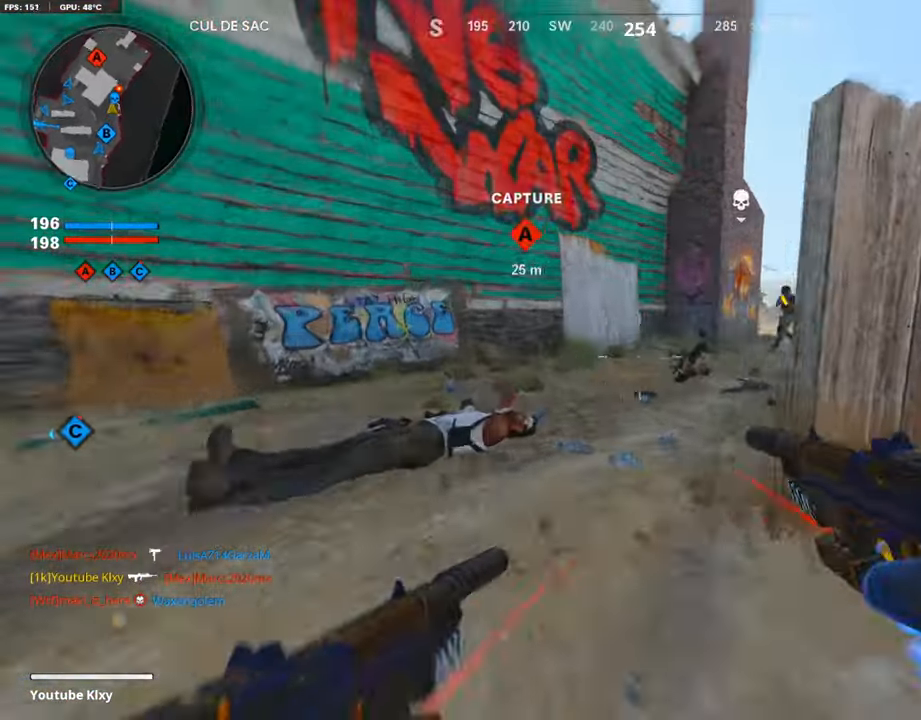
{"buttons": ["L1"], "left_stick": "up", "right_stick": "right", "events": [[84, "R3", "up"], [202, "L3", "up"], [202, "right_stick", "center"], [252, "CROSS", "down"], [319, "CROSS", "up"], [453, "left_stick", "up"], [470, "L1", "down"], [470, "right_stick", "right"]]}
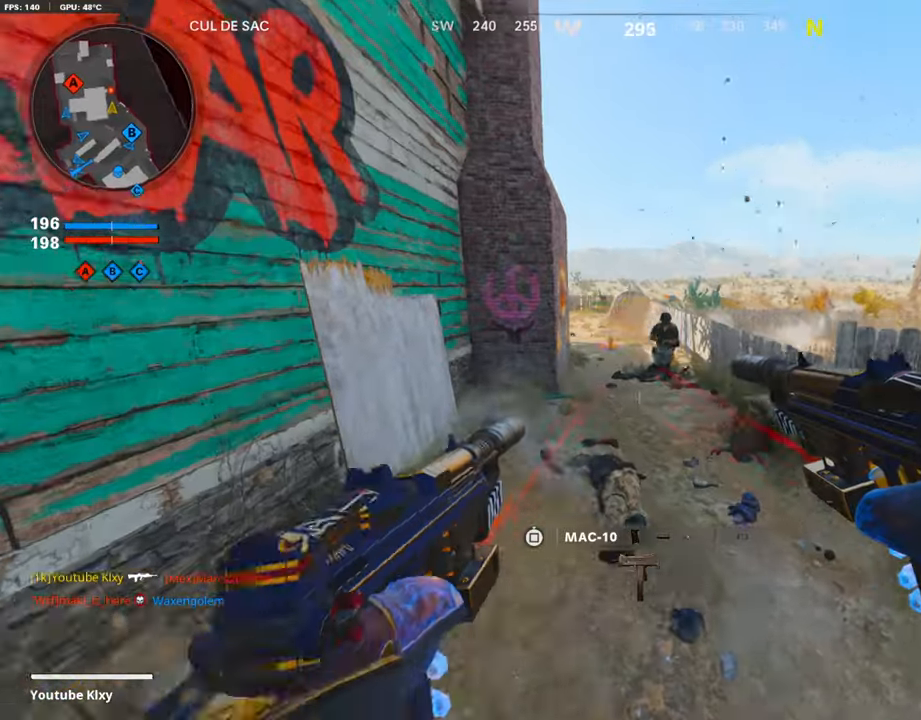
{"buttons": ["L1", "R1"], "left_stick": "up", "right_stick": "right", "events": [[67, "R1", "down"], [286, "right_stick", "center"], [420, "right_stick", "right"]]}
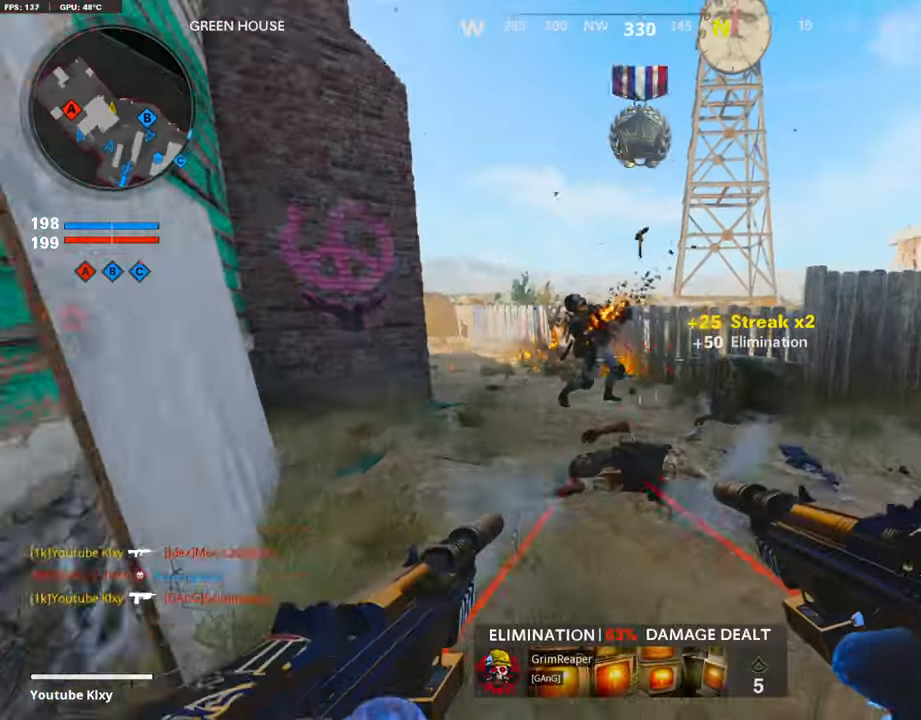
{"buttons": [], "left_stick": "up-left", "right_stick": "center", "events": [[68, "right_stick", "center"], [101, "R1", "up"], [219, "L1", "up"], [219, "TRIANGLE", "down"], [219, "left_stick", "up-left"], [236, "TRIANGLE", "up"]]}
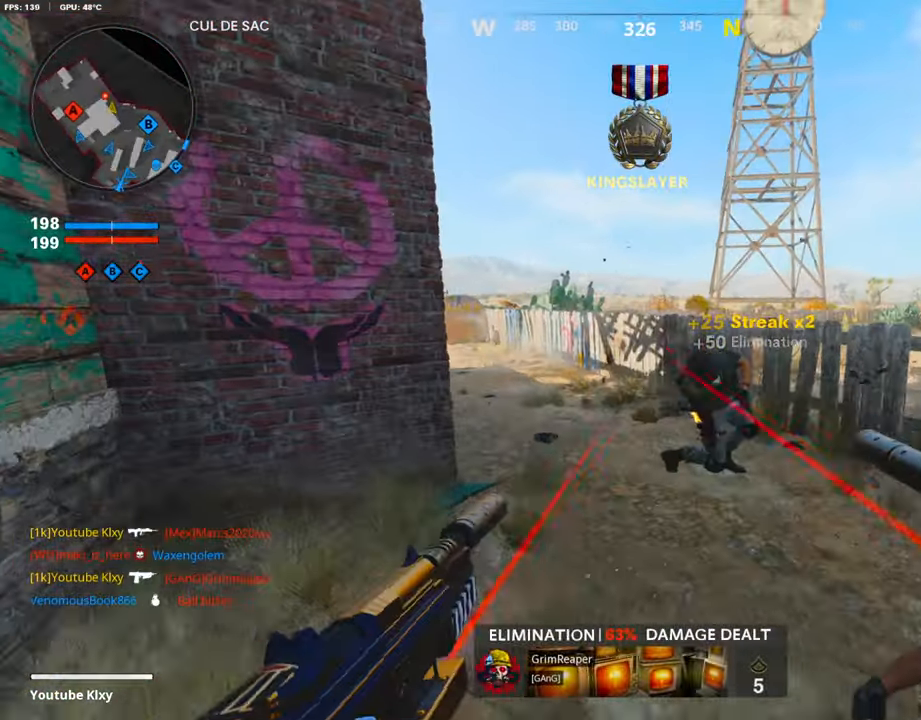
{"buttons": ["SQUARE"], "left_stick": "down", "right_stick": "center", "events": [[68, "L3", "down"], [152, "SQUARE", "down"], [185, "L3", "up"], [236, "SQUARE", "up"], [269, "SQUARE", "down"], [320, "left_stick", "down-left"], [353, "SQUARE", "up"], [471, "SQUARE", "down"], [505, "left_stick", "down"]]}
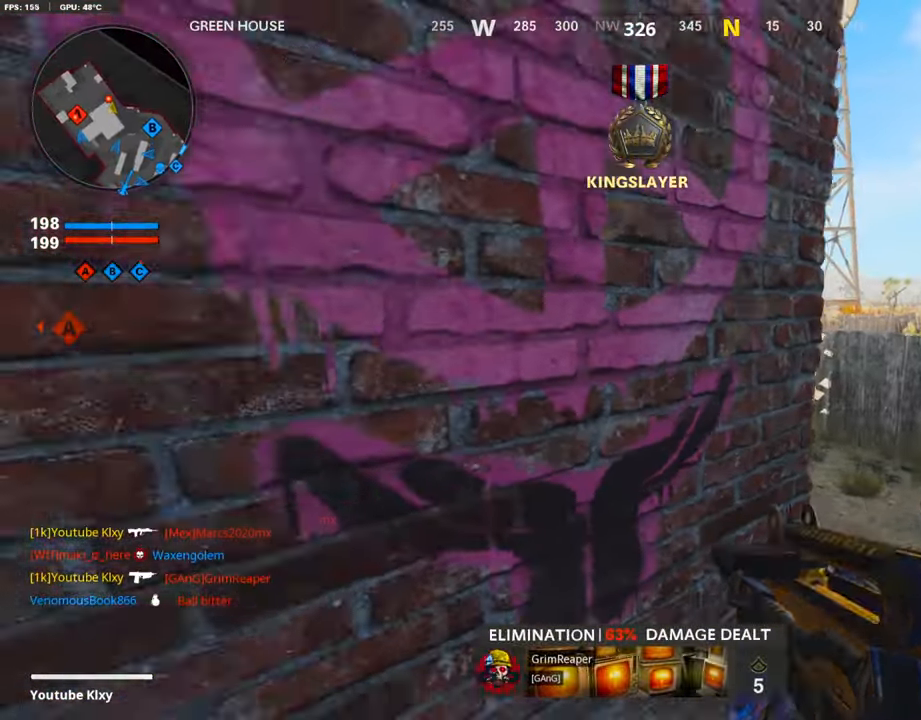
{"buttons": [], "left_stick": "center", "right_stick": "center", "events": [[16, "SQUARE", "up"], [84, "SQUARE", "down"], [168, "left_stick", "down-right"], [252, "SQUARE", "up"], [302, "left_stick", "down-left"], [453, "left_stick", "center"]]}
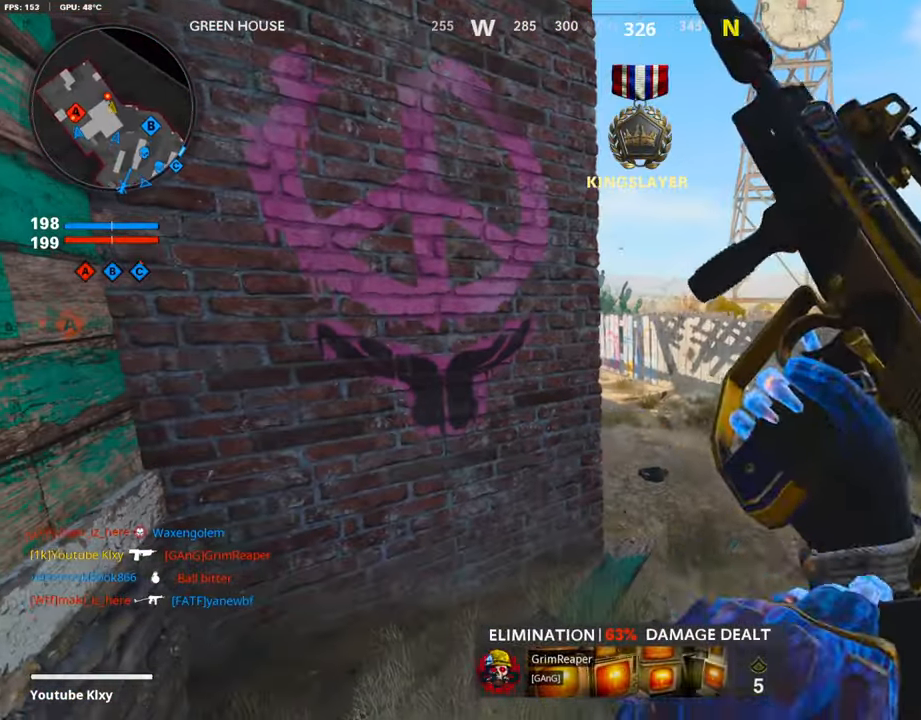
{"buttons": ["L3", "R3"], "left_stick": "up-right", "right_stick": "center", "events": [[17, "TRIANGLE", "down"], [67, "TRIANGLE", "up"], [67, "left_stick", "up-right"], [168, "L3", "down"], [202, "right_stick", "left"], [370, "R3", "down"], [370, "right_stick", "center"]]}
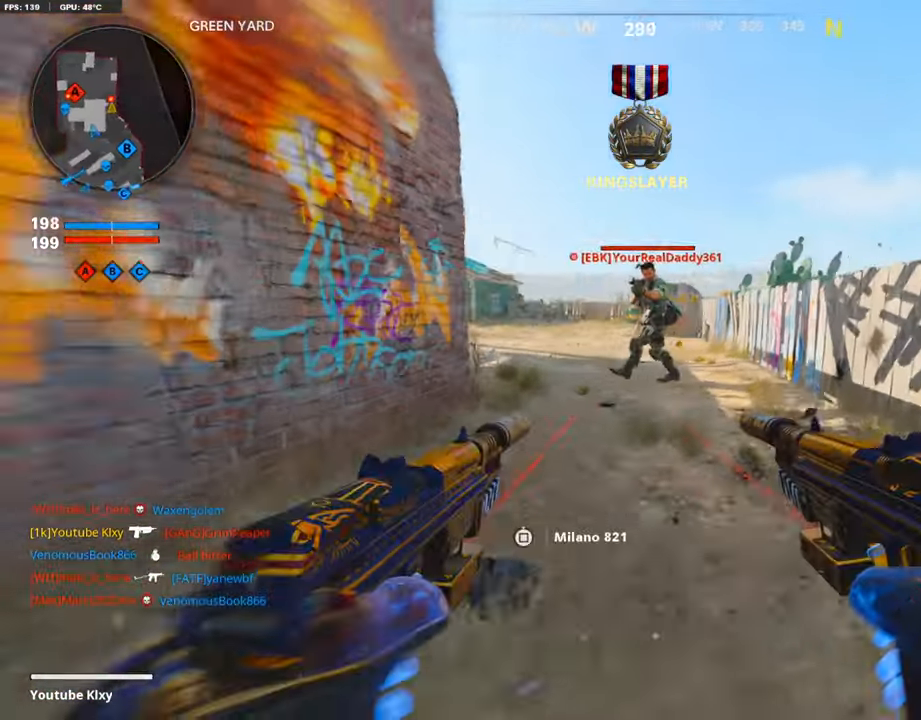
{"buttons": ["L1", "R1"], "left_stick": "down-left", "right_stick": "center", "events": [[168, "L1", "down"], [168, "L3", "up"], [168, "R1", "down"], [168, "R3", "up"], [168, "right_stick", "up"], [269, "left_stick", "up-left"], [404, "right_stick", "center"], [471, "left_stick", "down-left"]]}
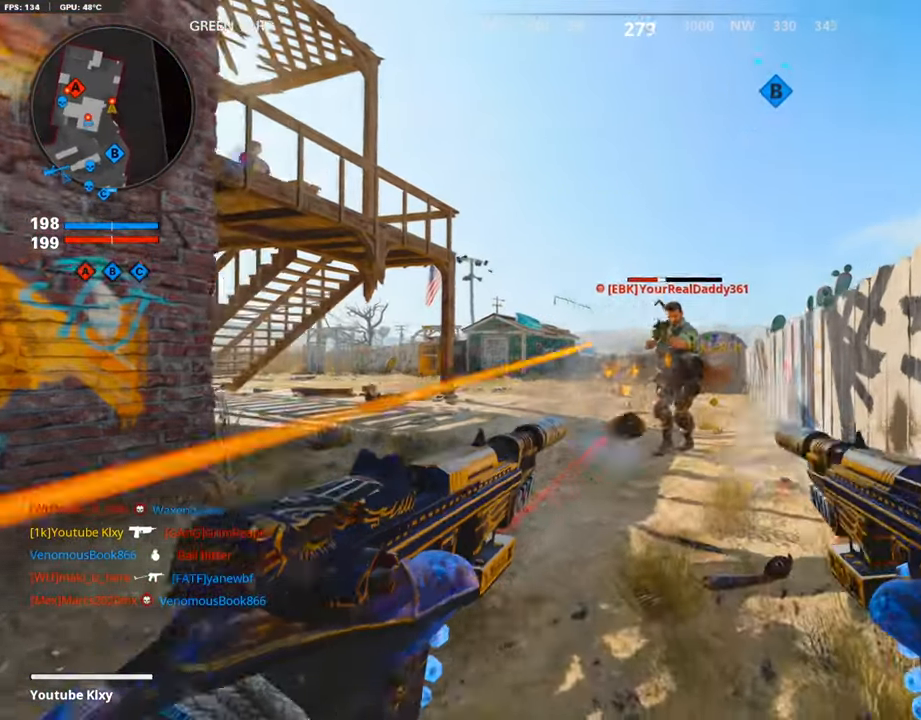
{"buttons": ["L1", "R1"], "left_stick": "up-right", "right_stick": "center", "events": [[320, "left_stick", "right"], [370, "left_stick", "up-right"]]}
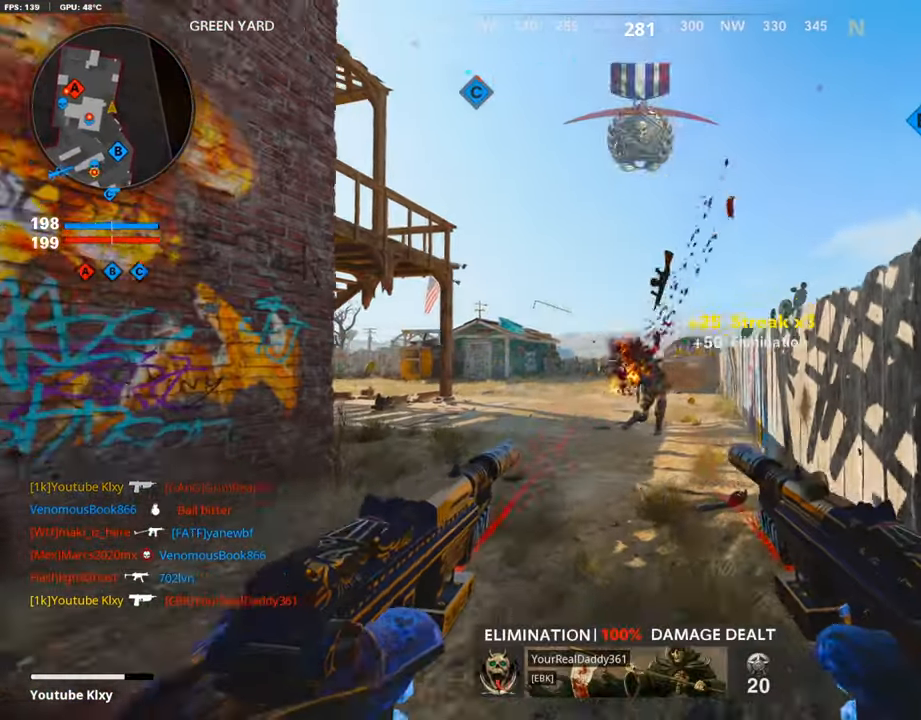
{"buttons": ["L3"], "left_stick": "up-left", "right_stick": "center", "events": [[117, "L1", "up"], [117, "TRIANGLE", "down"], [117, "left_stick", "down-left"], [185, "R1", "up"], [185, "TRIANGLE", "up"], [218, "right_stick", "left"], [353, "L3", "down"], [353, "left_stick", "up-left"], [487, "right_stick", "center"]]}
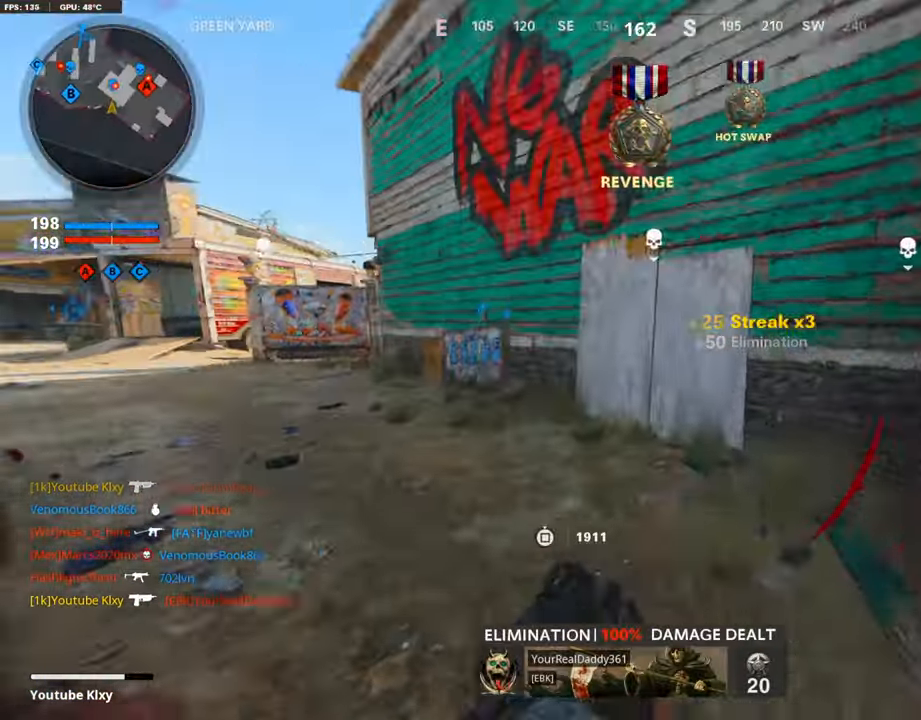
{"buttons": ["L2"], "left_stick": "up", "right_stick": "center", "events": [[134, "left_stick", "up"], [202, "L3", "up"], [202, "right_stick", "left"], [386, "L2", "down"], [386, "right_stick", "center"]]}
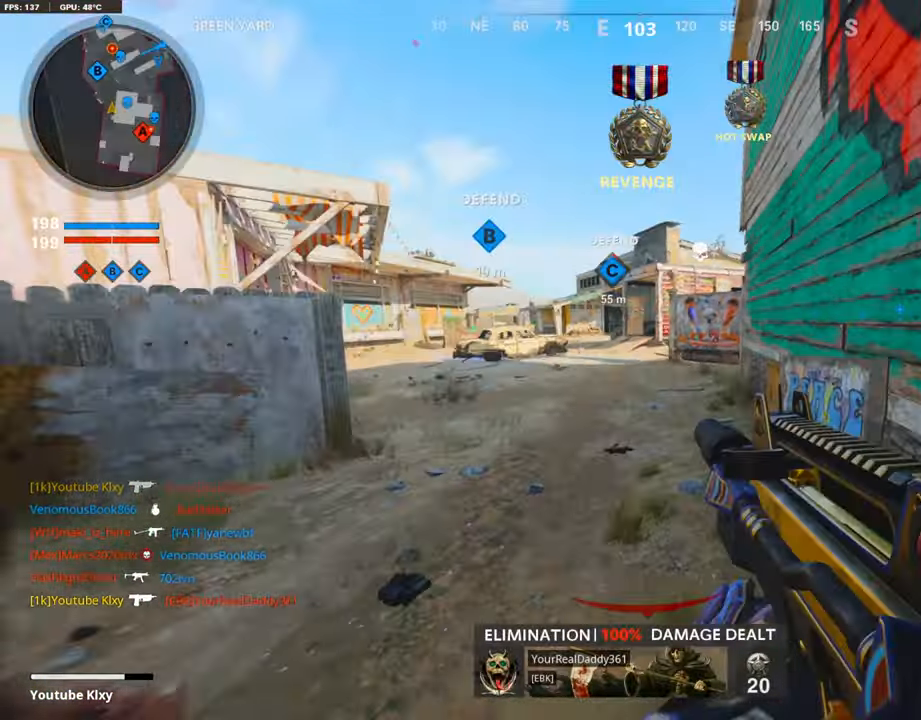
{"buttons": [], "left_stick": "up", "right_stick": "center", "events": [[51, "L2", "up"]]}
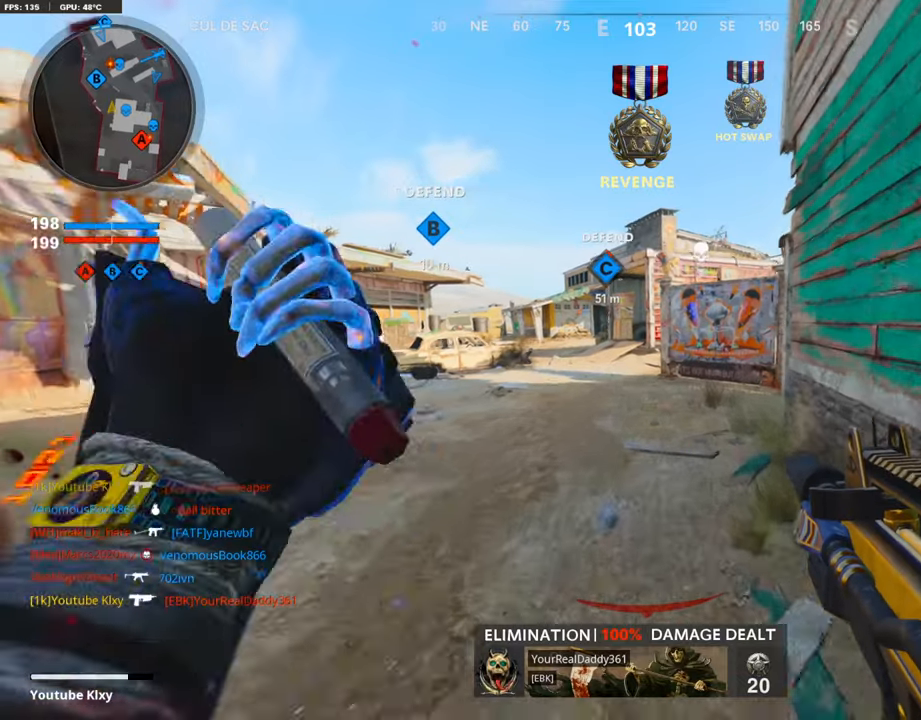
{"buttons": [], "left_stick": "up", "right_stick": "center", "events": [[252, "right_stick", "right"], [336, "right_stick", "center"]]}
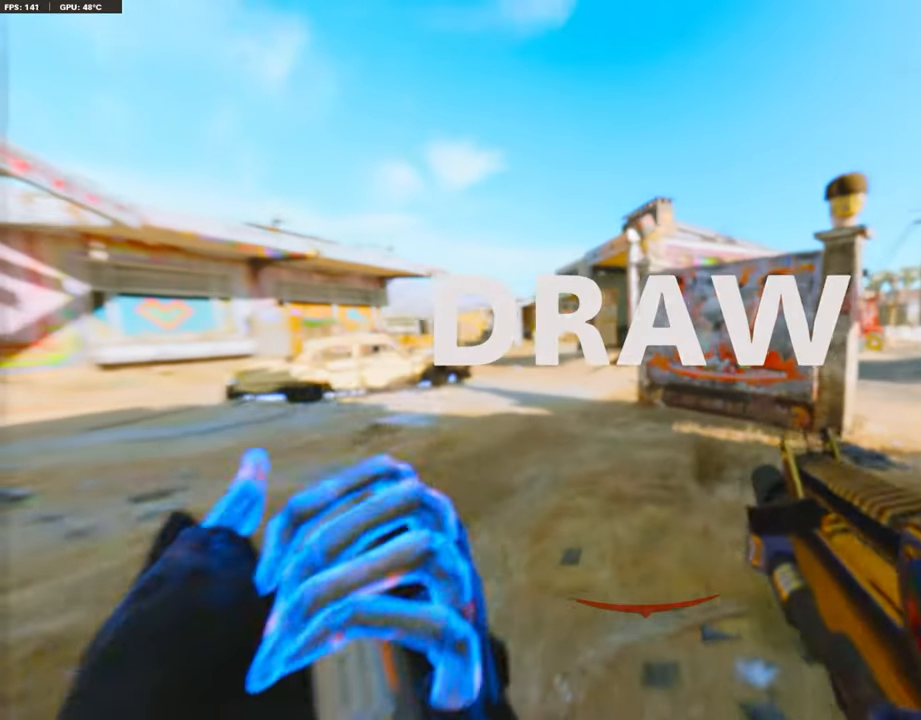
{"buttons": ["TOUCHPAD"], "left_stick": "center", "right_stick": "center", "events": [[286, "left_stick", "center"], [454, "TOUCHPAD", "down"]]}
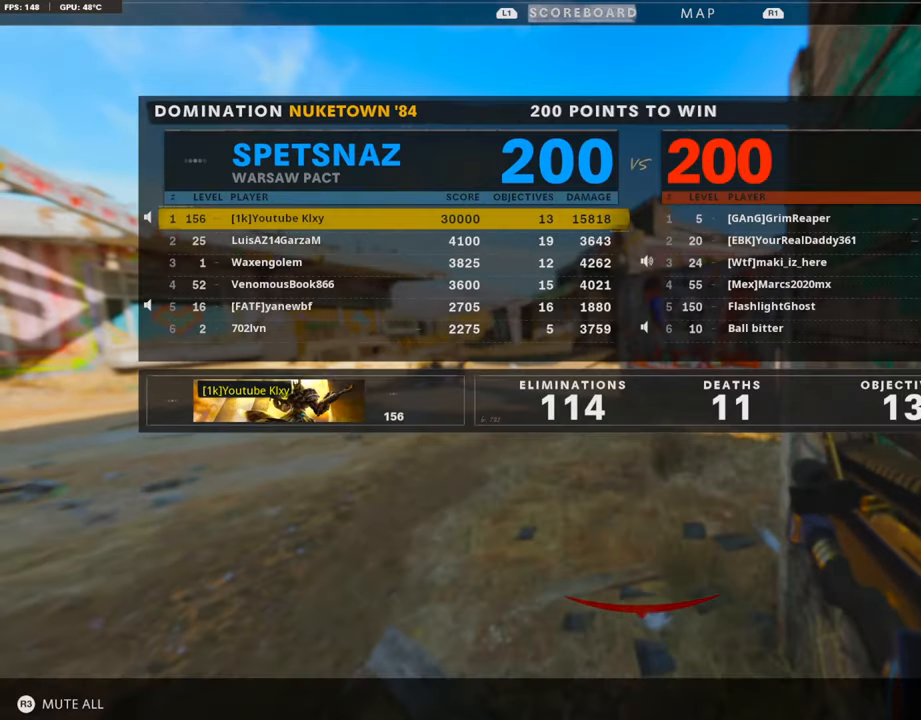
{"buttons": [], "left_stick": "center", "right_stick": "center", "events": [[151, "TOUCHPAD", "up"]]}
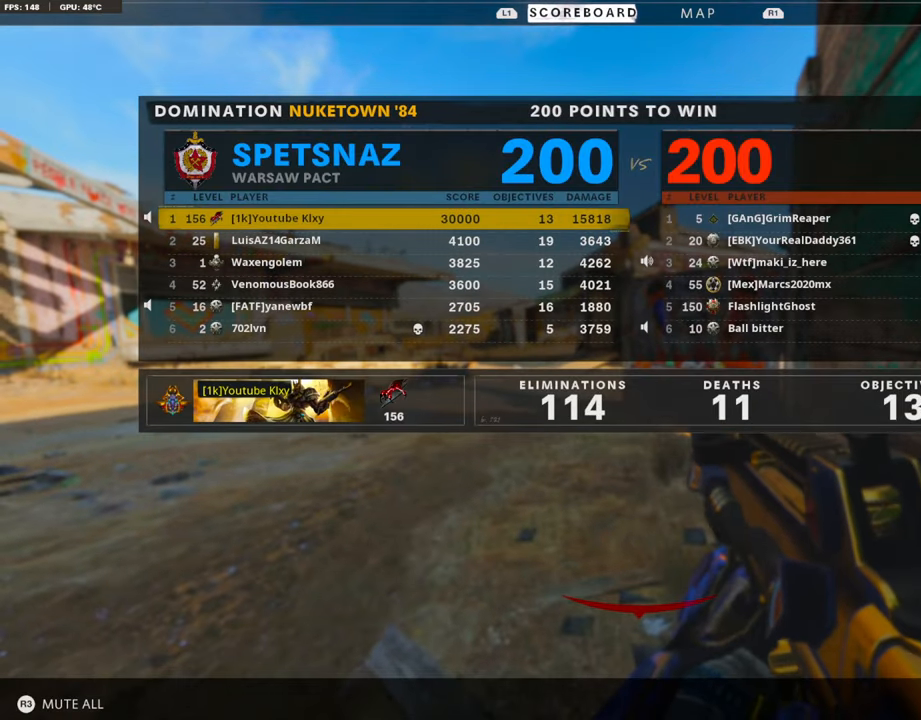
{"buttons": ["TOUCHPAD"], "left_stick": "center", "right_stick": "center", "events": [[118, "TOUCHPAD", "down"]]}
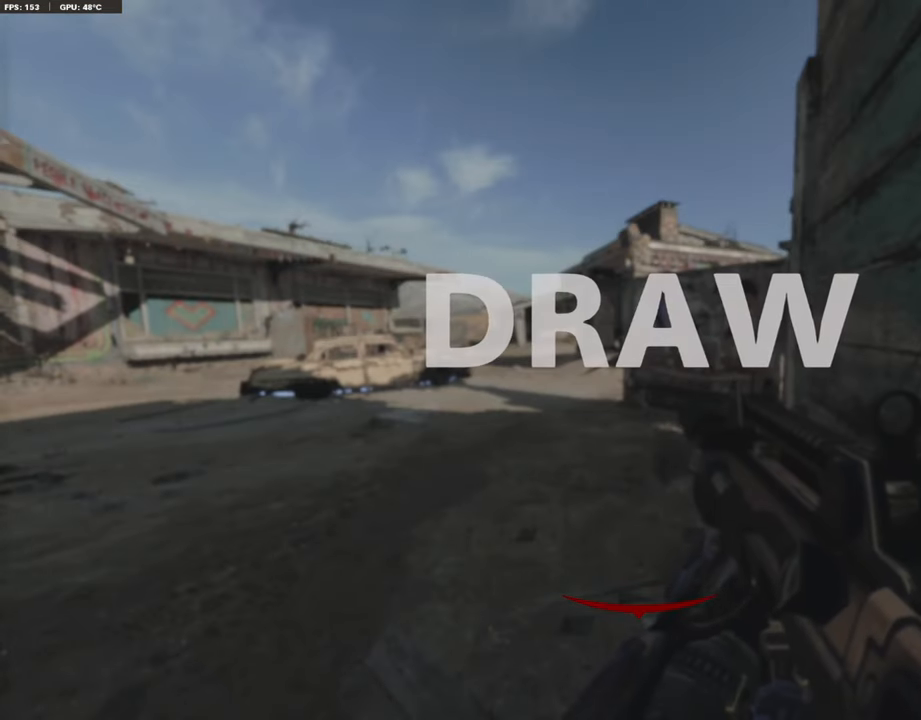
{"buttons": ["TOUCHPAD"], "left_stick": "center", "right_stick": "center", "events": [[118, "TOUCHPAD", "up"], [504, "TOUCHPAD", "down"]]}
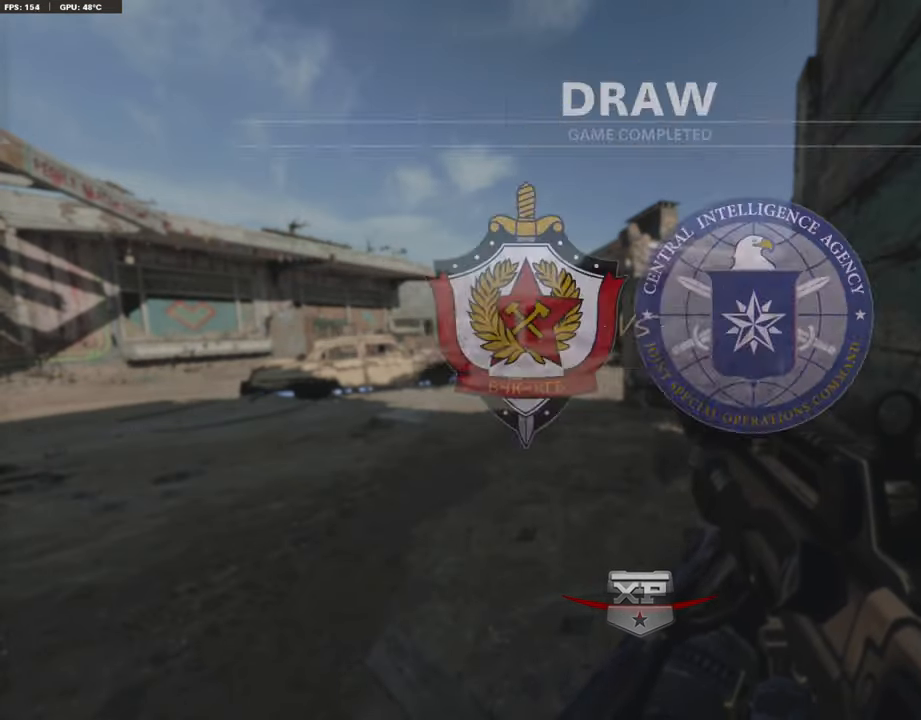
{"buttons": [], "left_stick": "center", "right_stick": "center", "events": [[168, "TOUCHPAD", "up"]]}
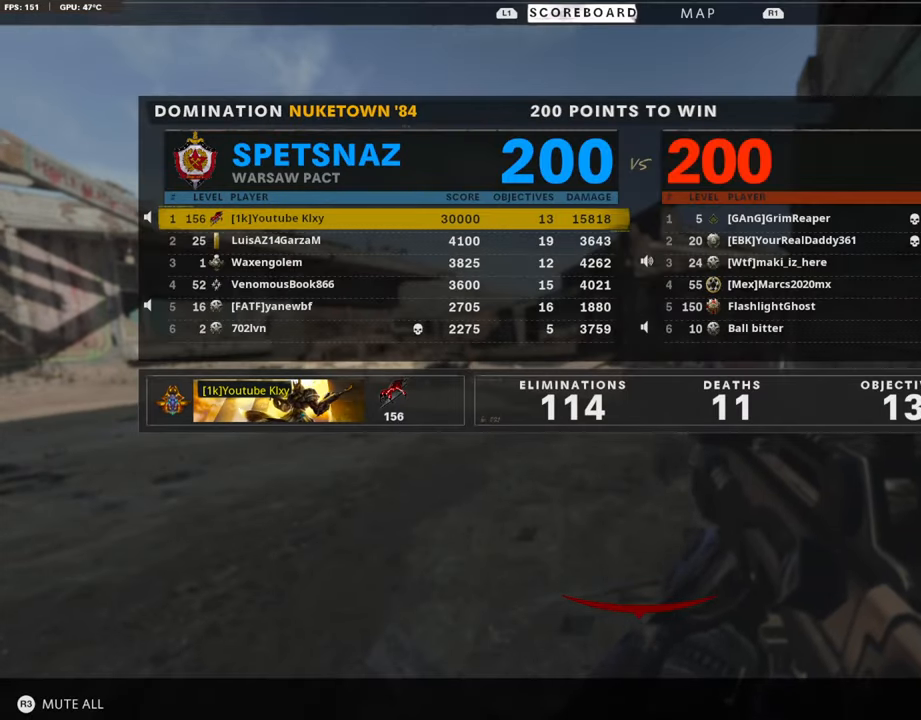
{"buttons": [], "left_stick": "center", "right_stick": "center", "events": []}
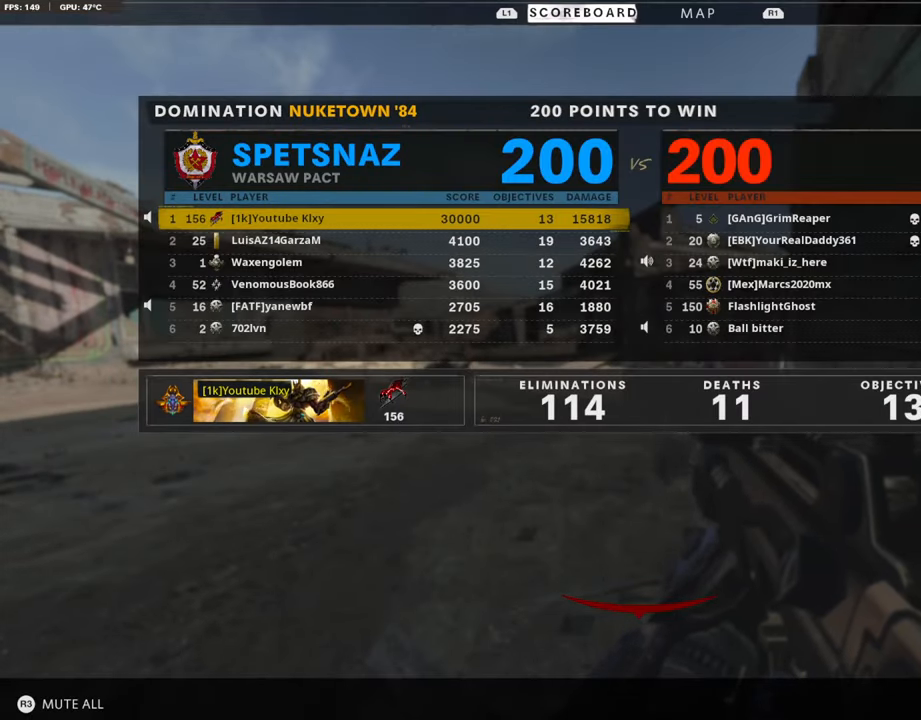
{"buttons": [], "left_stick": "center", "right_stick": "center", "events": []}
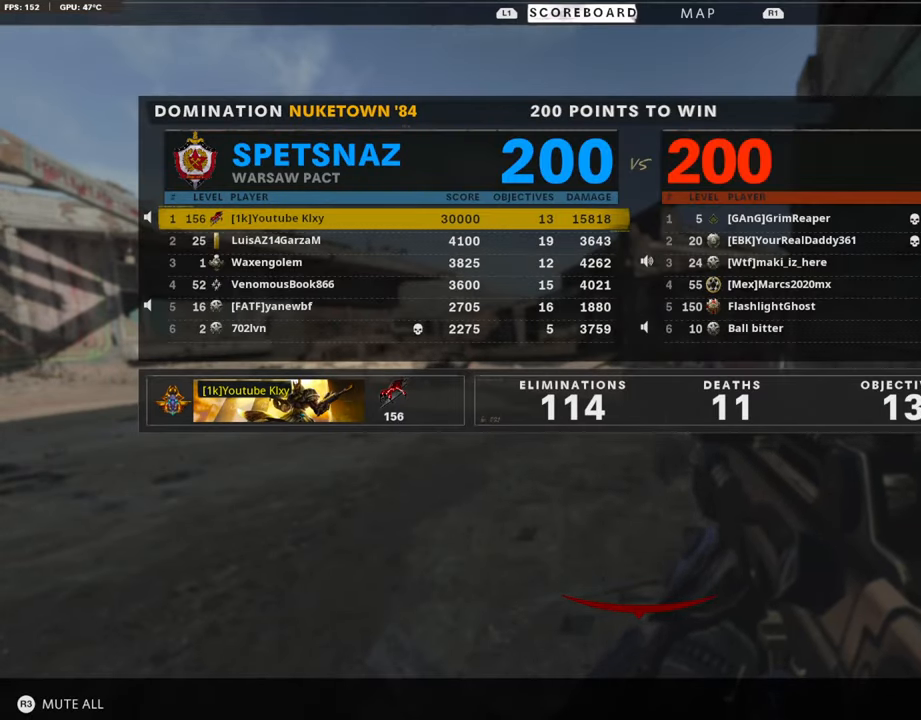
{"buttons": [], "left_stick": "center", "right_stick": "center", "events": []}
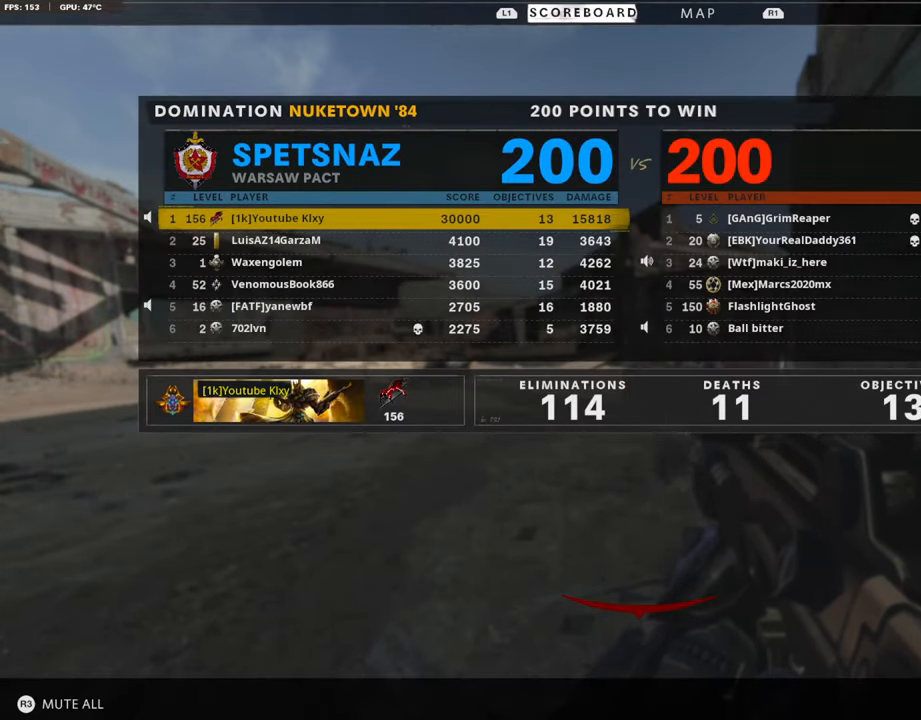
{"buttons": [], "left_stick": "center", "right_stick": "center", "events": []}
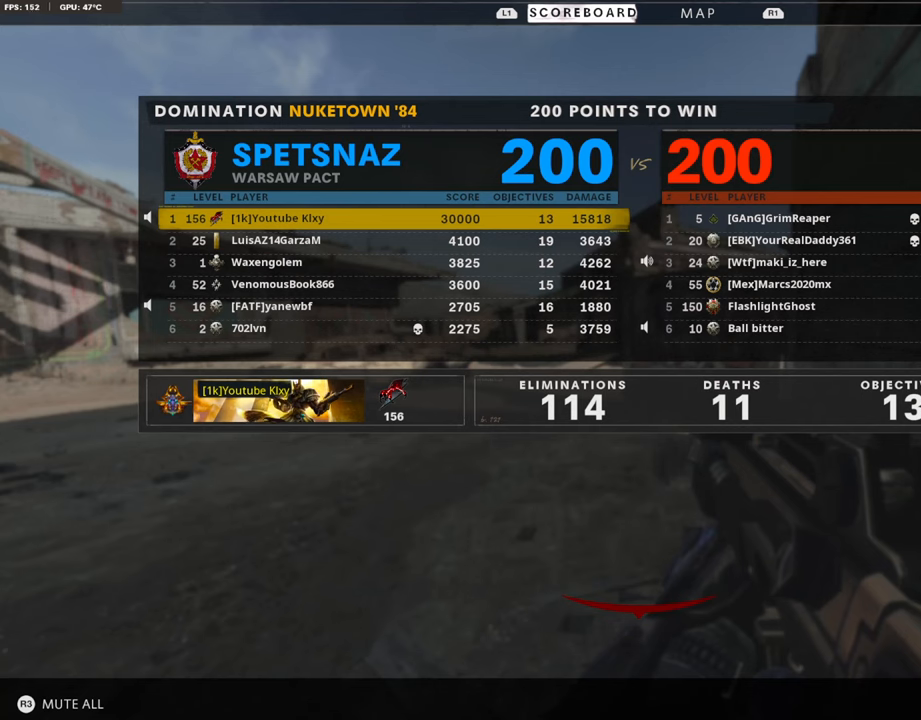
{"buttons": [], "left_stick": "center", "right_stick": "center", "events": []}